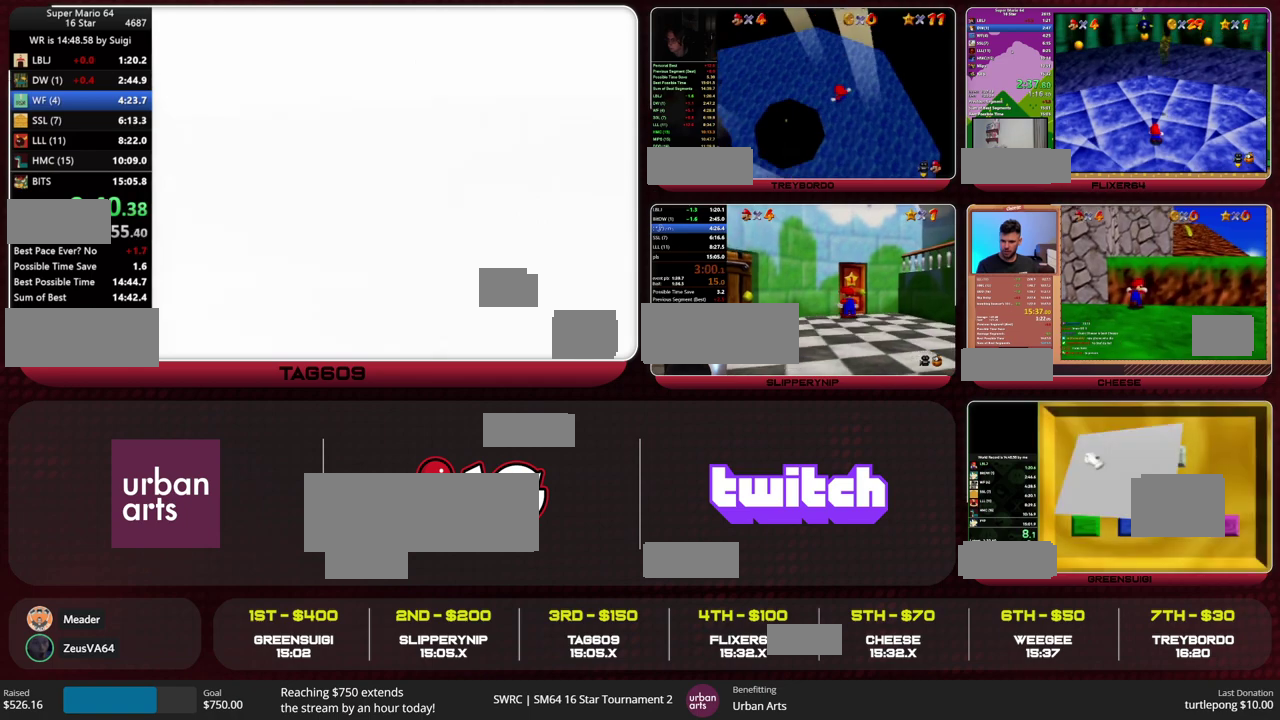
Gameplay with a controller (Nintendo layout); each line is a JSON object with the inputs held at the frame after it. "events" lists button and stick changes between this image and that frame as [ms after this image, input, new state], when the widget could be followed in between. This overlay highlights the sticks when they move; stick clicks (L3) are not distinguishable. Not read: L1 L2 L3 R1 R3 START.
{"buttons": [], "left_stick": "up", "events": [[433, "left_stick", "up"]]}
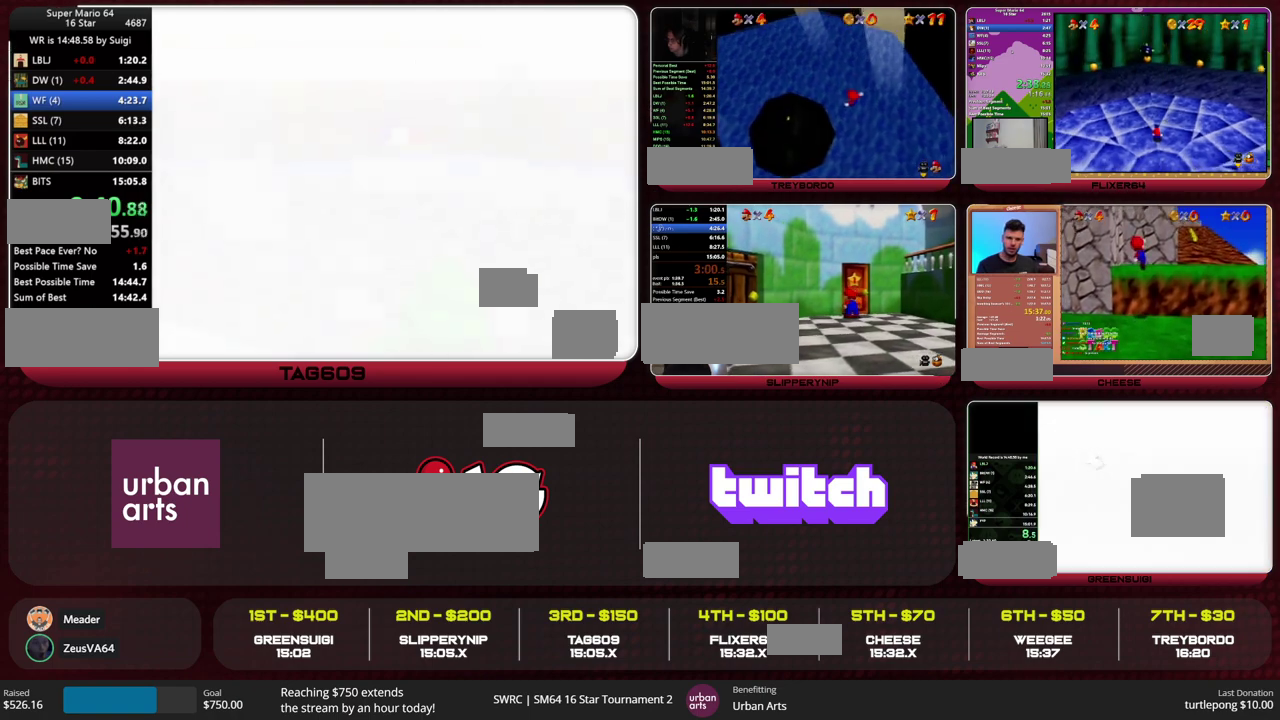
{"buttons": [], "left_stick": "up", "events": [[100, "C_DOWN", "down"], [167, "C_DOWN", "up"]]}
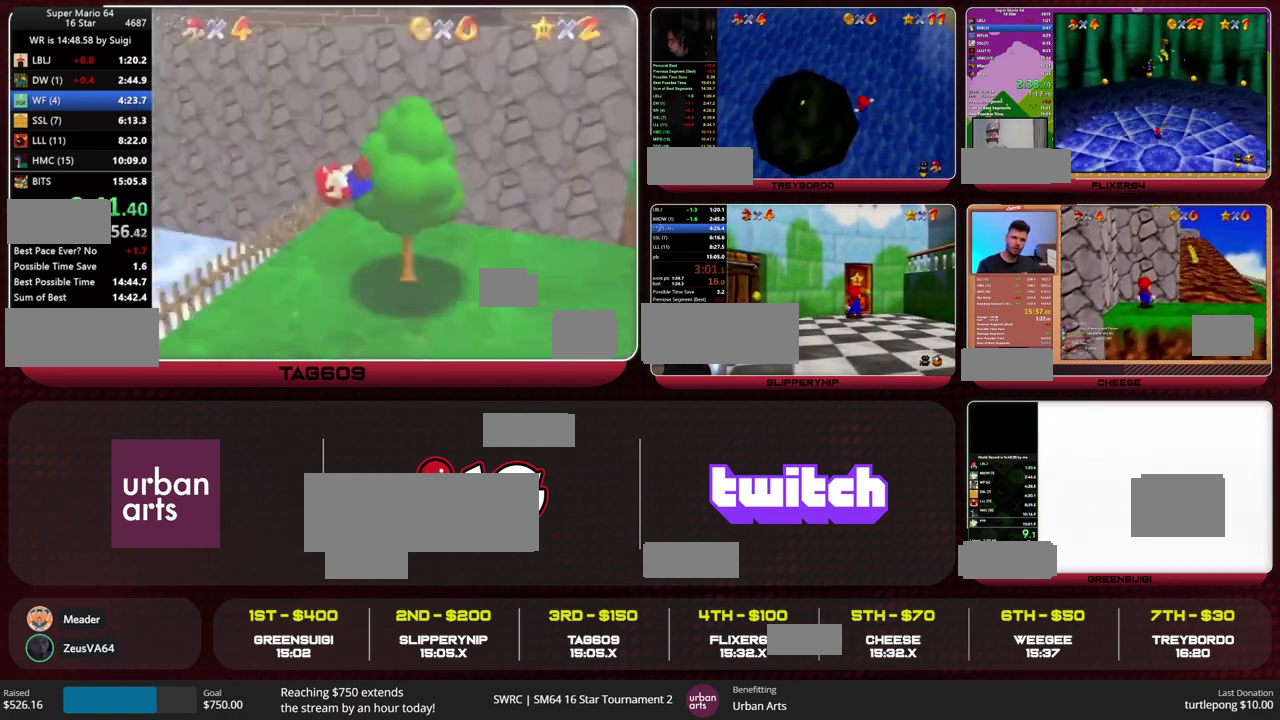
{"buttons": [], "left_stick": "up", "events": []}
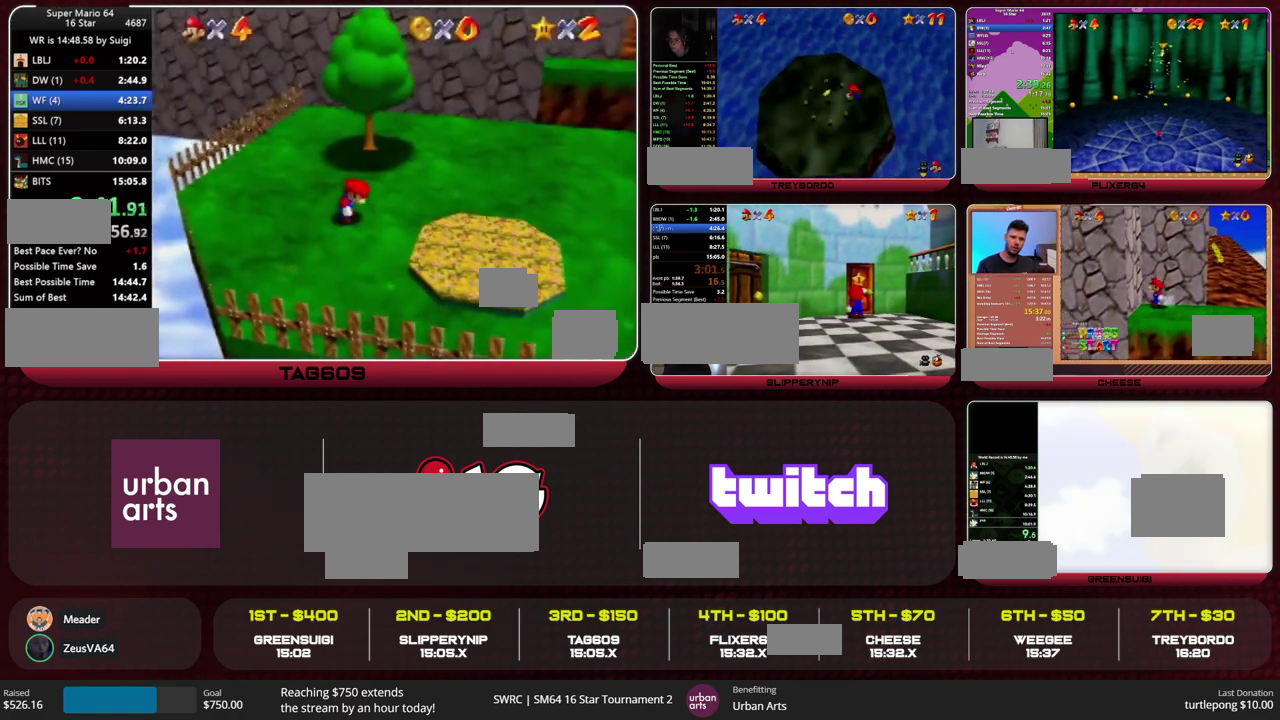
{"buttons": ["A", "Z"], "left_stick": "up", "events": [[400, "Z", "down"], [433, "A", "down"]]}
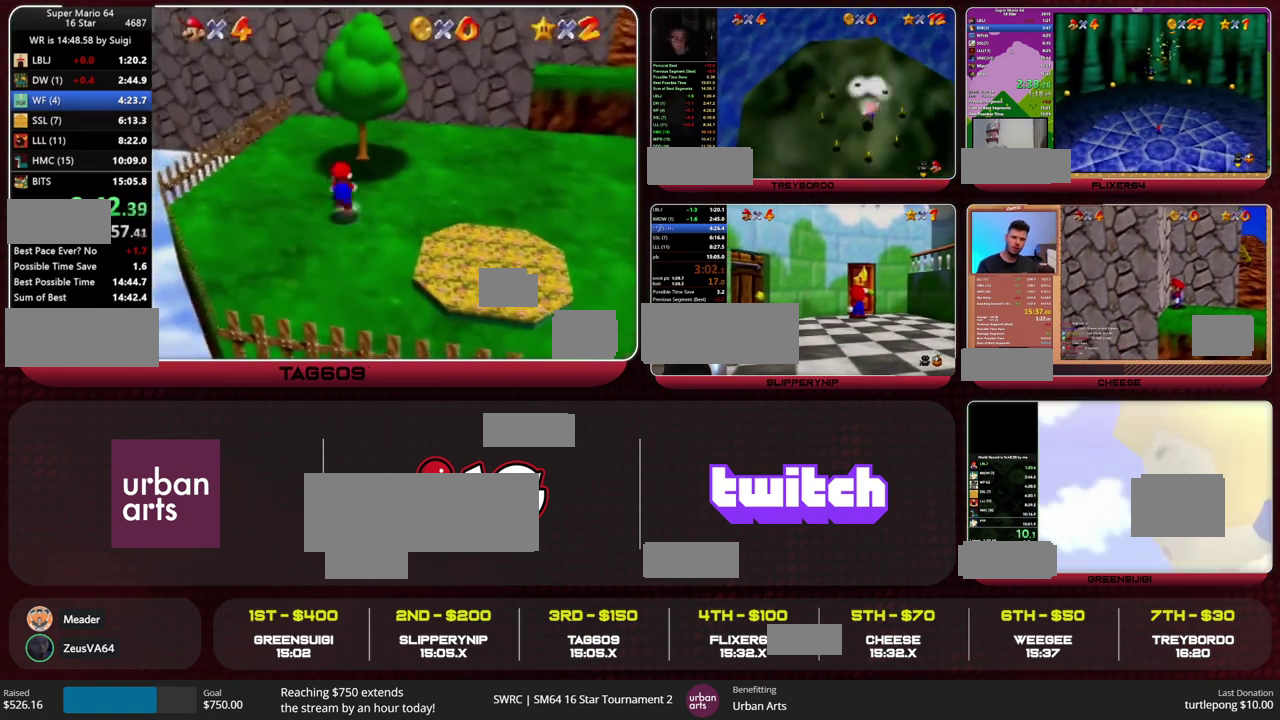
{"buttons": ["C_LEFT"], "left_stick": "up", "events": [[33, "A", "up"], [133, "Z", "up"], [433, "C_LEFT", "down"]]}
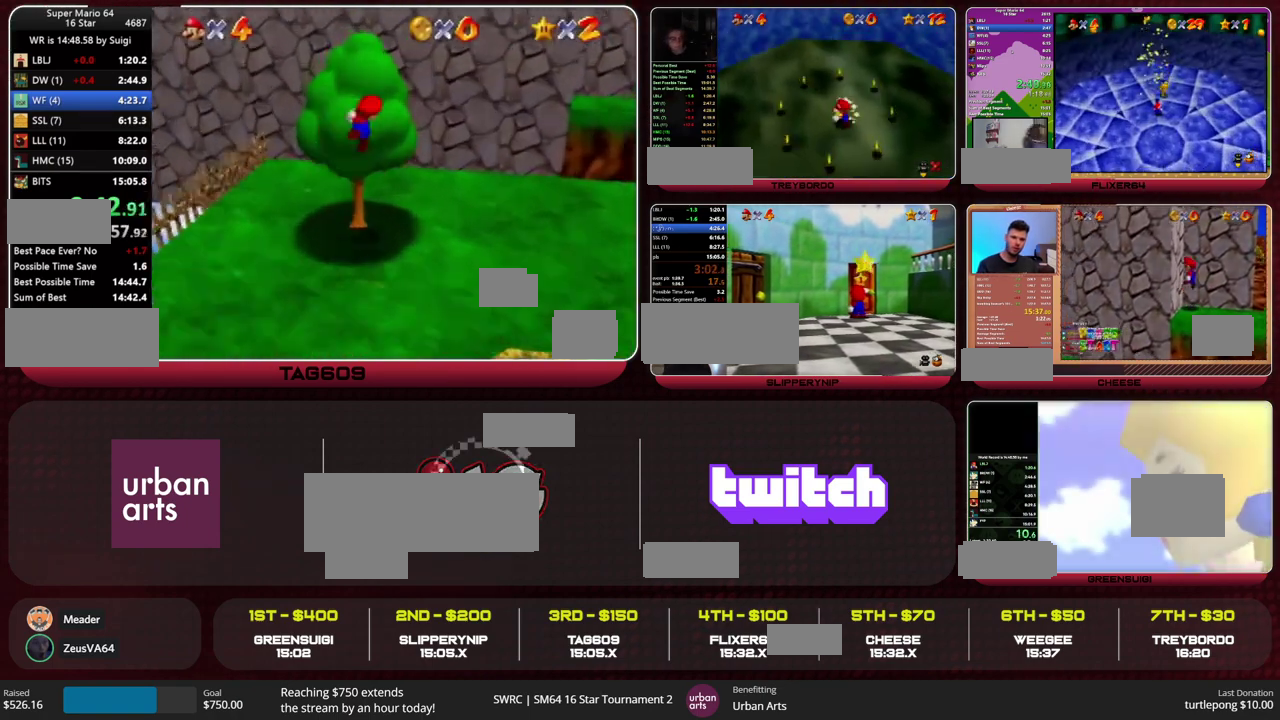
{"buttons": [], "left_stick": "up", "events": [[33, "C_LEFT", "up"]]}
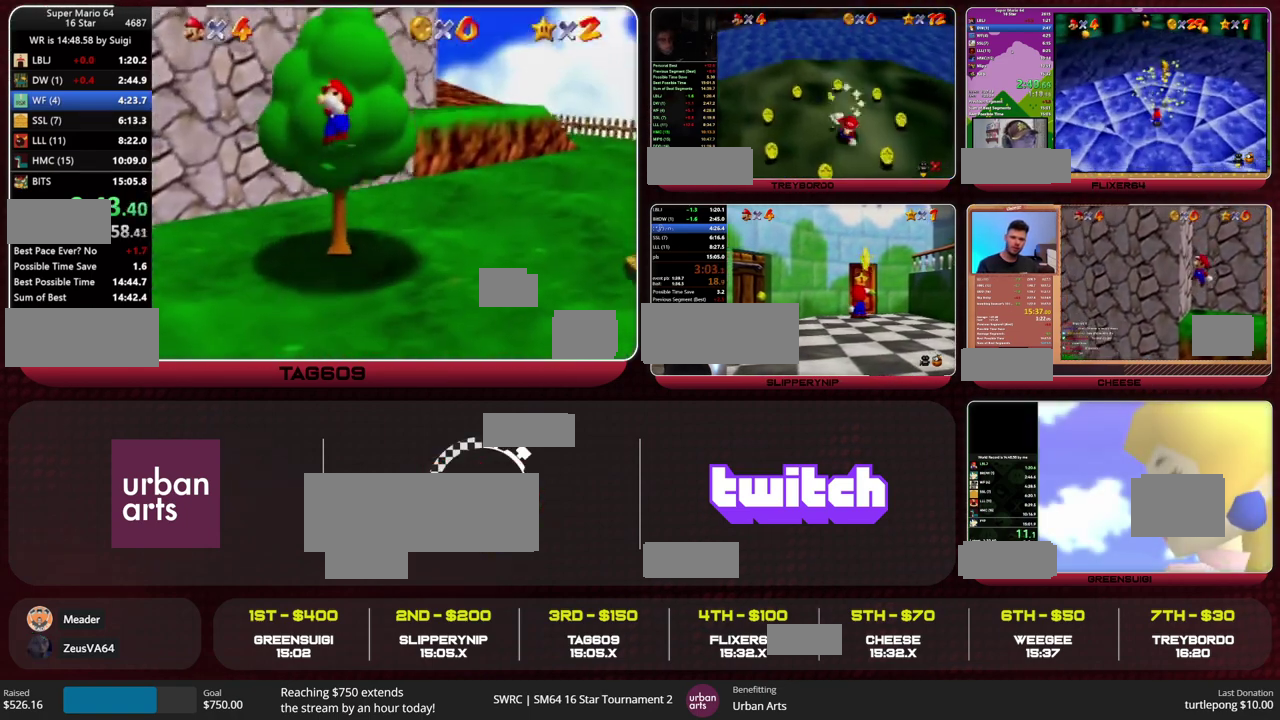
{"buttons": ["A"], "left_stick": "up", "events": [[300, "A", "down"]]}
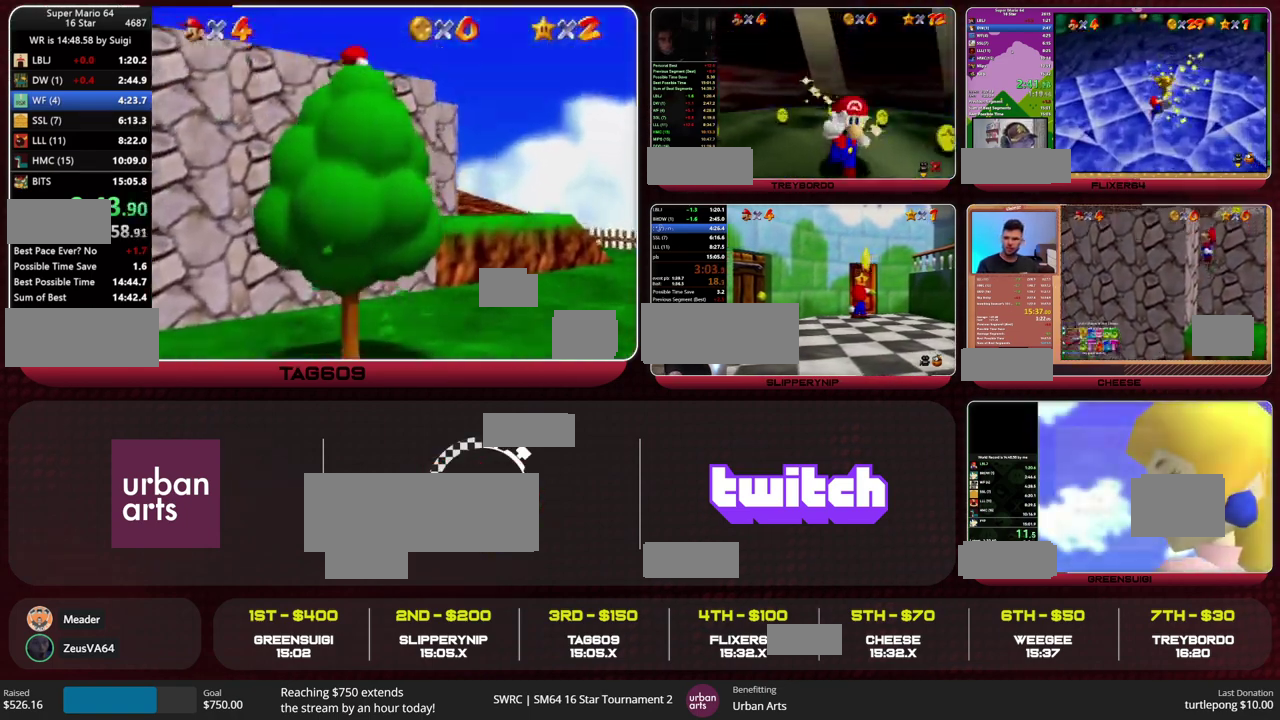
{"buttons": [], "left_stick": "up", "events": [[33, "B", "down"], [133, "A", "up"], [133, "B", "up"]]}
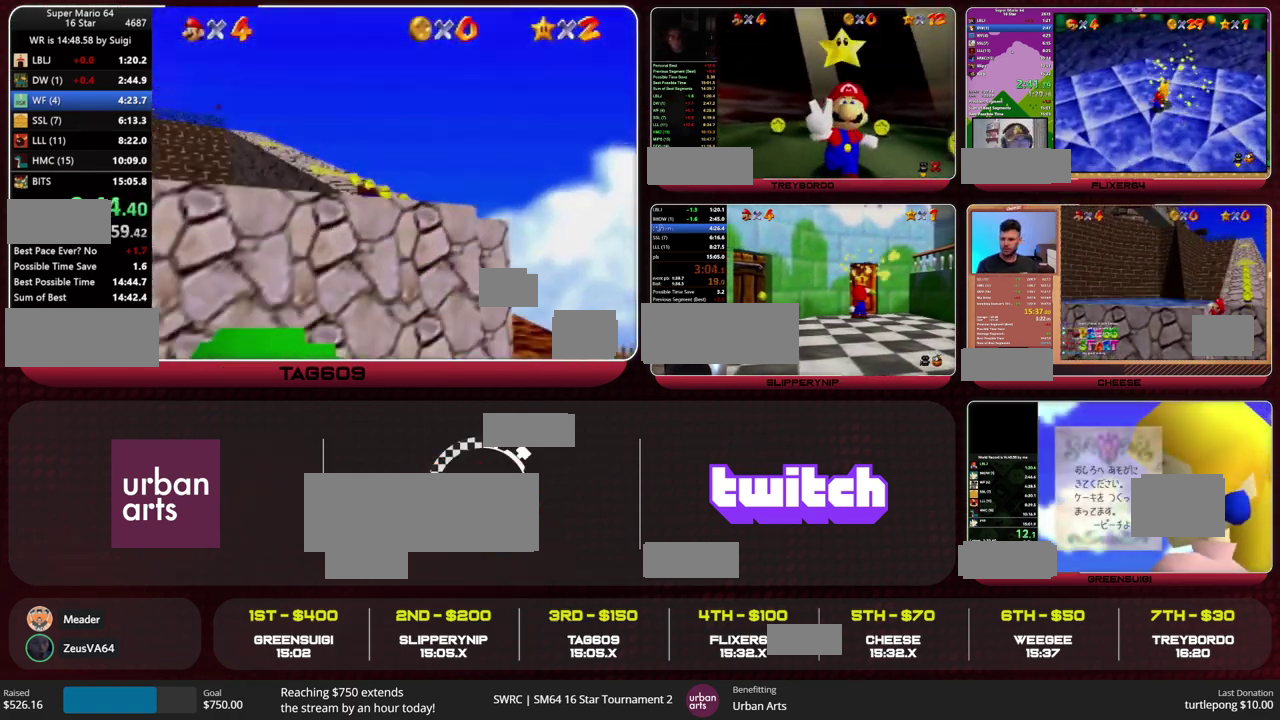
{"buttons": [], "left_stick": "down-right"}
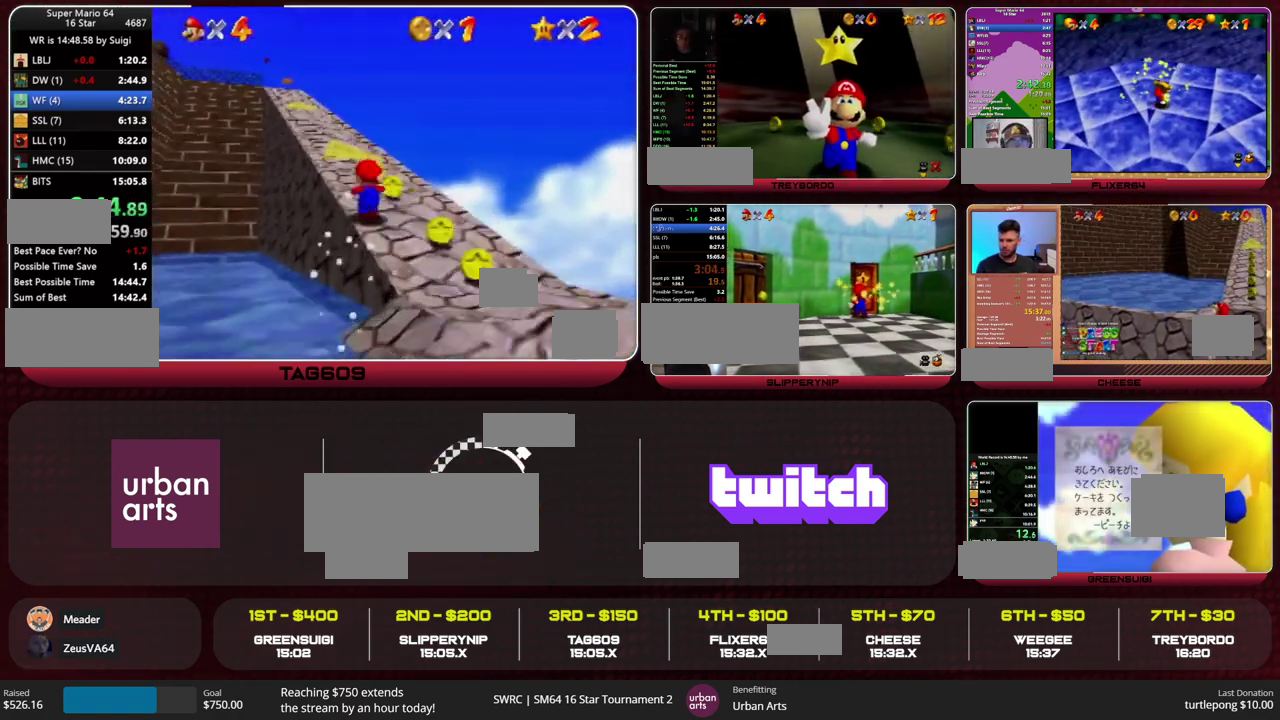
{"buttons": [], "left_stick": "up"}
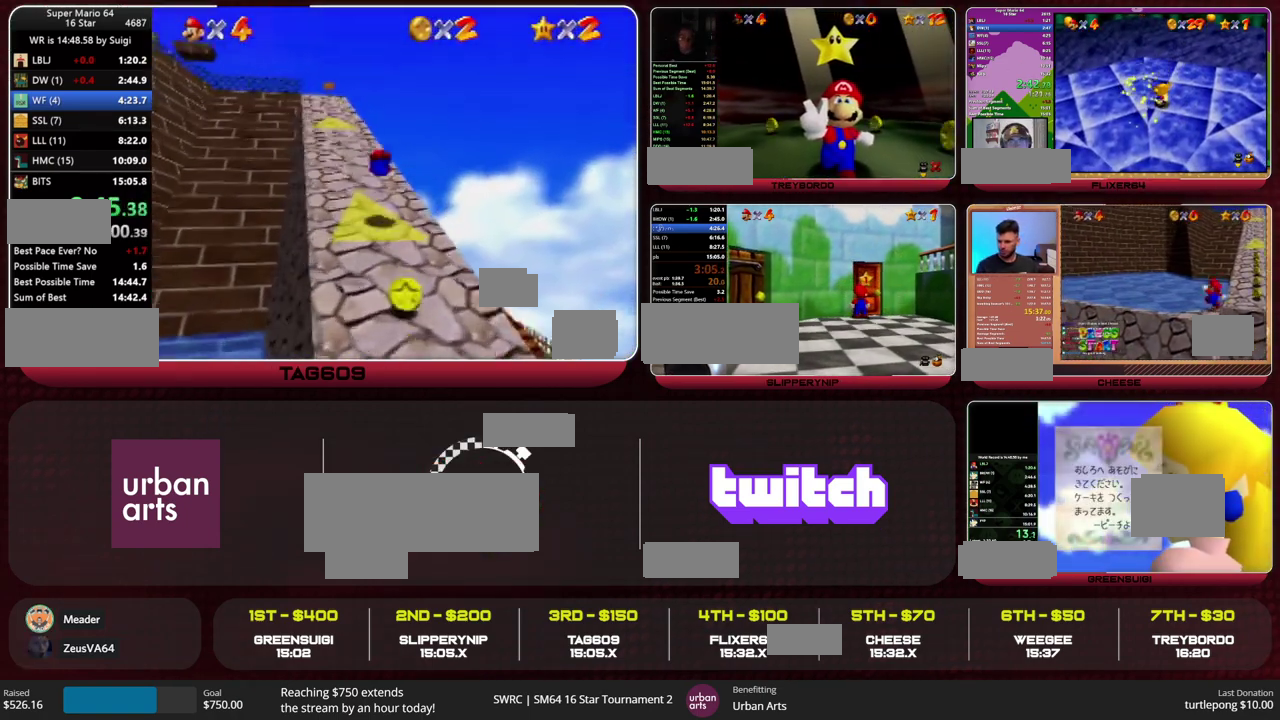
{"buttons": [], "left_stick": "up", "events": [[100, "B", "down"], [133, "A", "down"], [200, "B", "up"], [233, "A", "up"]]}
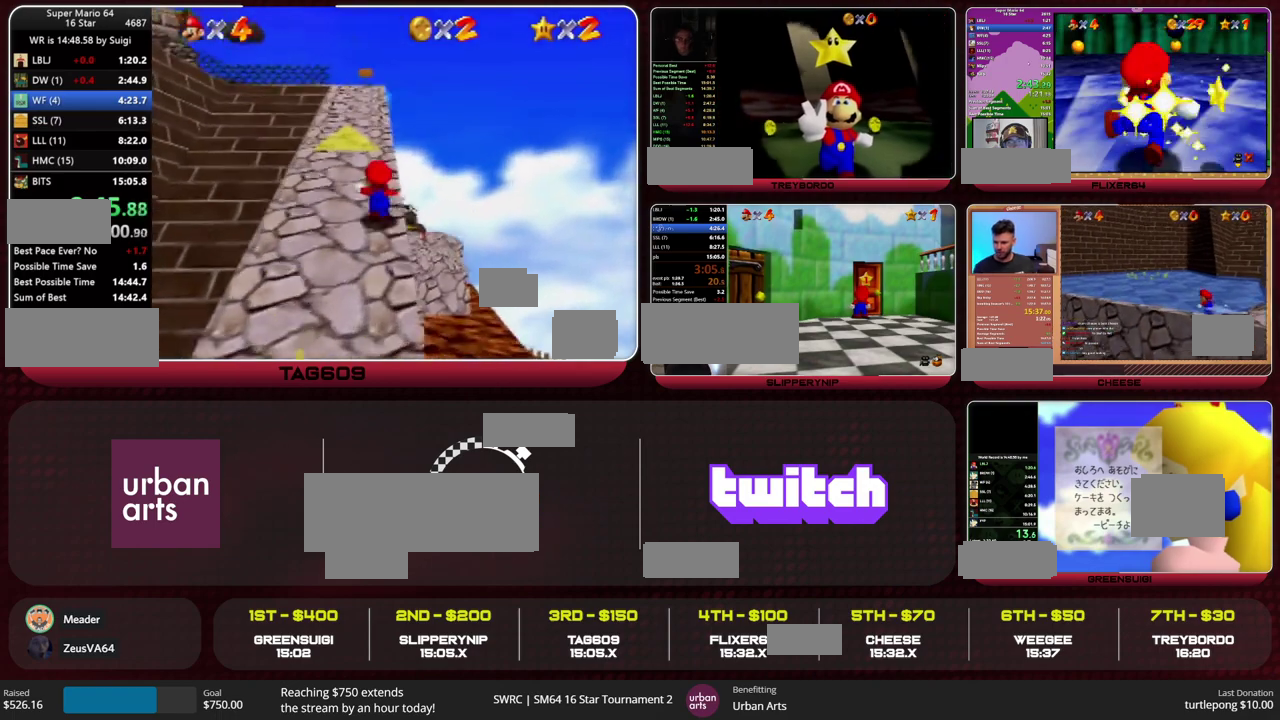
{"buttons": [], "left_stick": "up-right", "events": [[67, "A", "down"], [67, "B", "down"], [133, "A", "up"], [133, "B", "up"], [333, "left_stick", "up-right"]]}
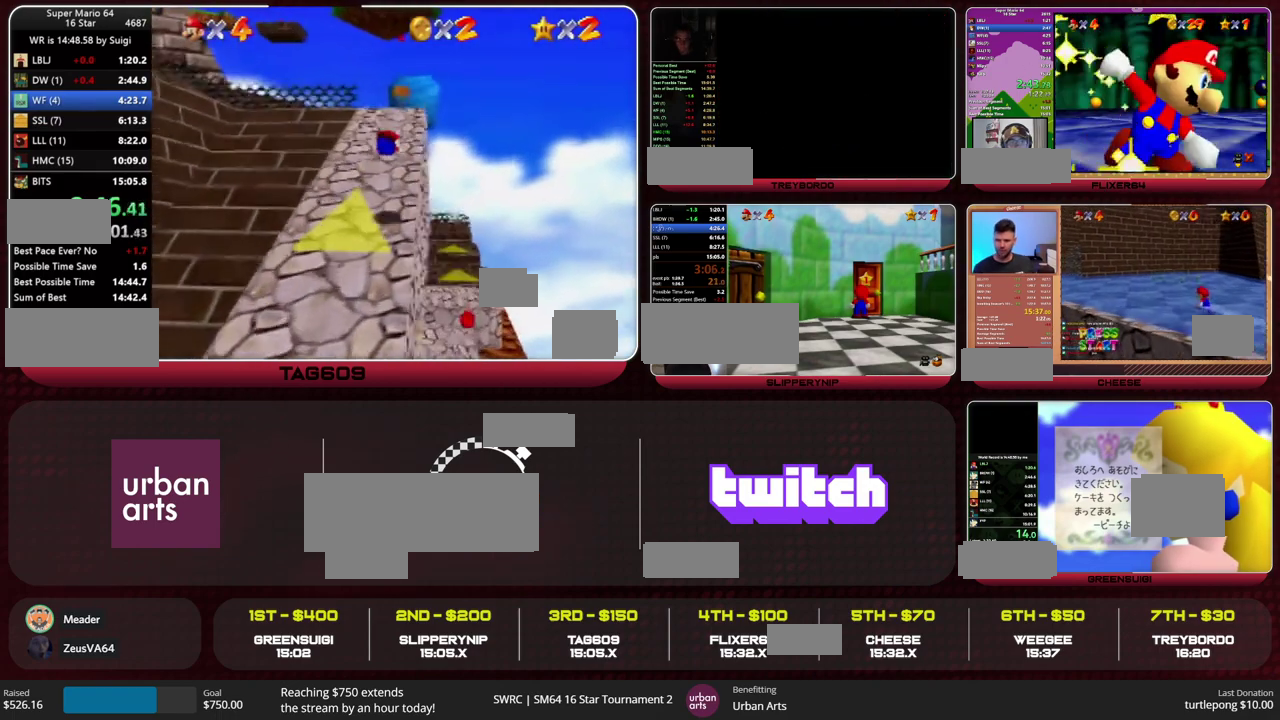
{"buttons": [], "left_stick": "up-right", "events": [[233, "C_RIGHT", "down"], [267, "A", "down"], [300, "C_RIGHT", "up"], [333, "A", "up"]]}
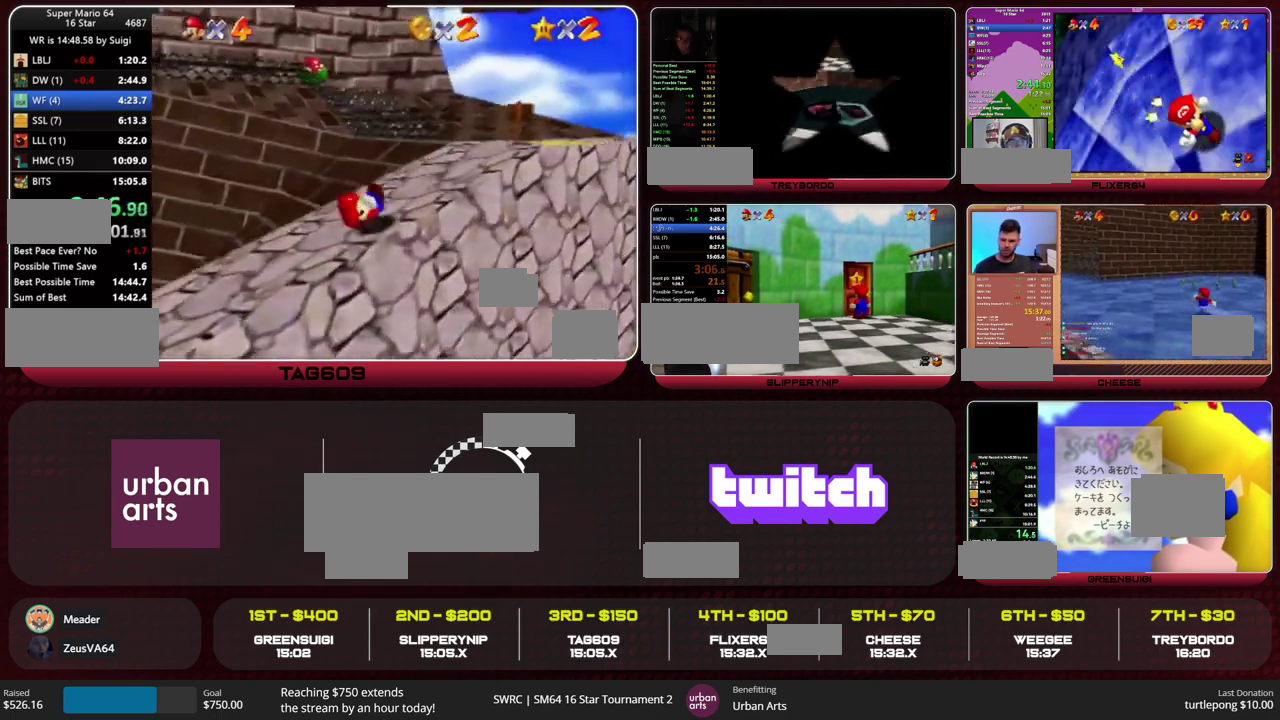
{"buttons": [], "left_stick": "up", "events": [[67, "left_stick", "up"], [267, "A", "down"], [267, "B", "down"], [333, "A", "up"], [333, "B", "up"]]}
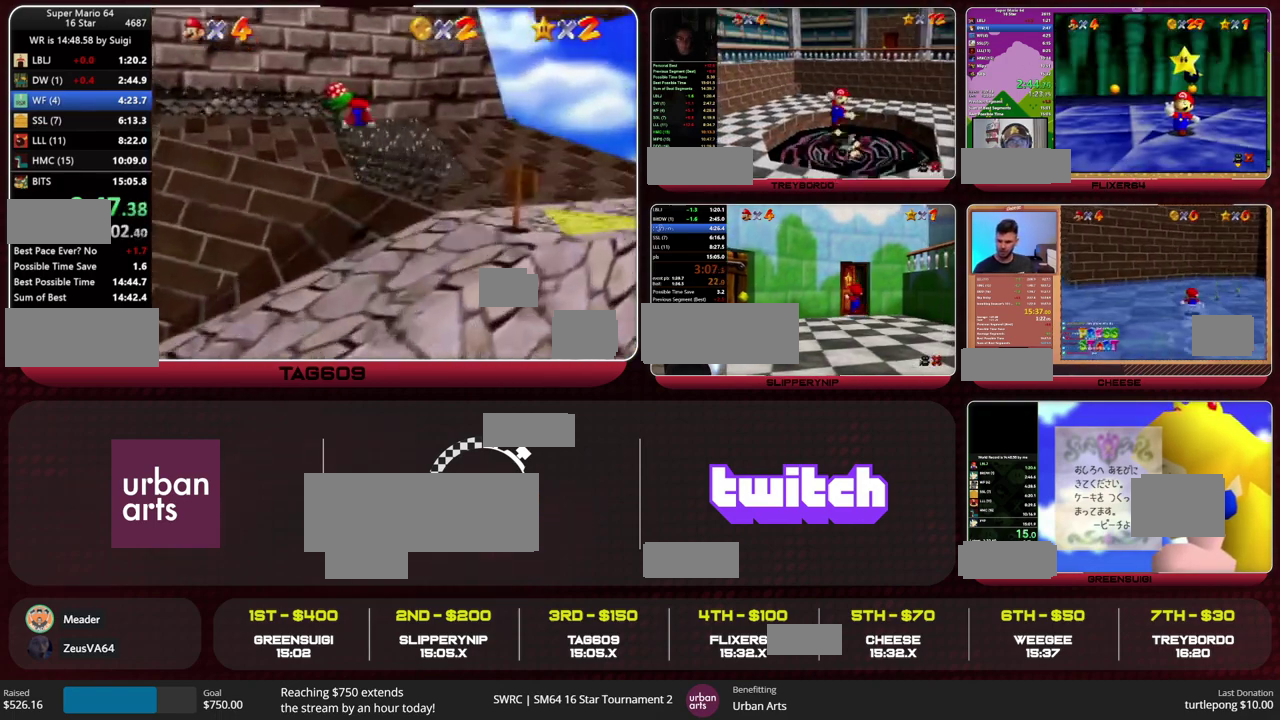
{"buttons": [], "left_stick": "up-right", "events": [[467, "left_stick", "up-right"]]}
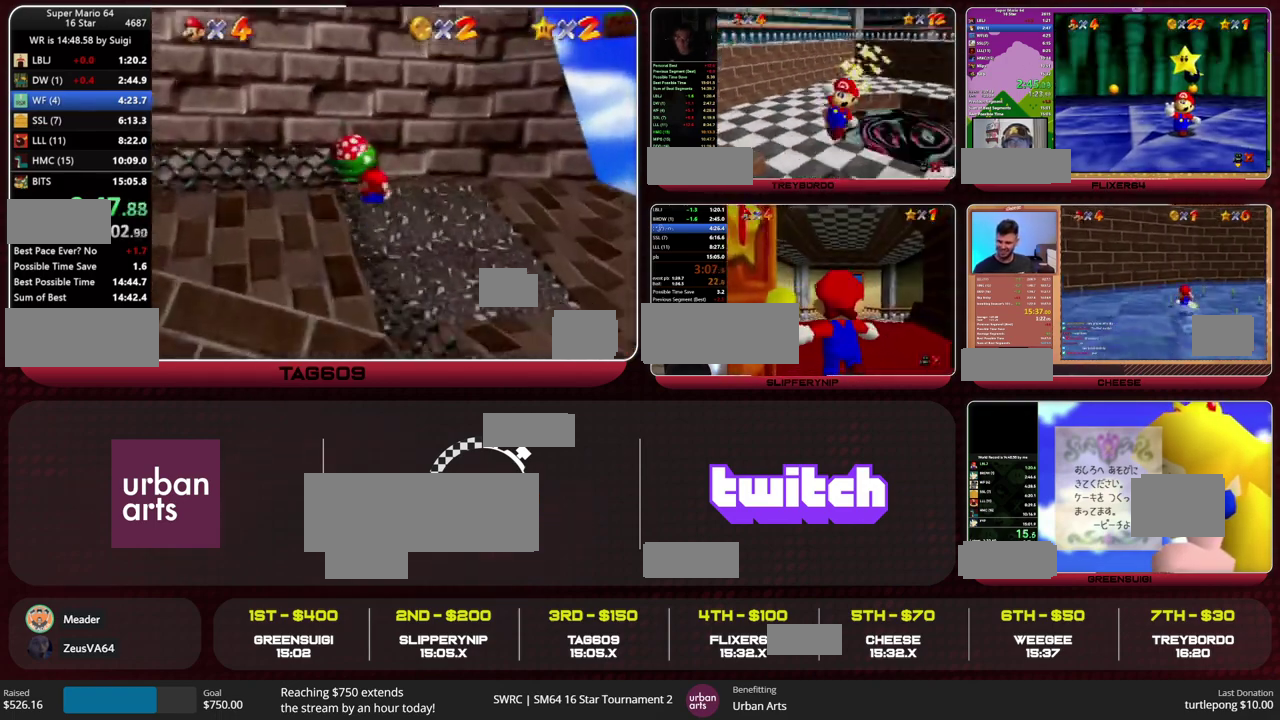
{"buttons": ["A"], "left_stick": "up-right", "events": [[200, "A", "down"]]}
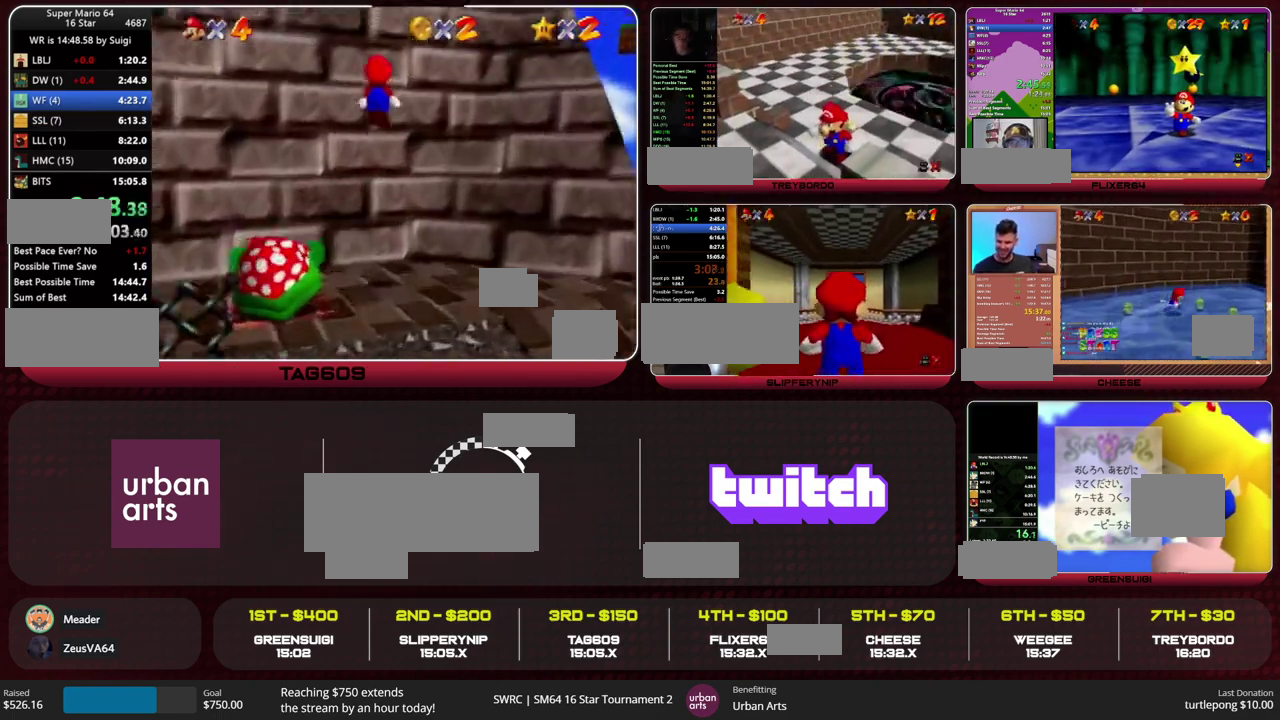
{"buttons": [], "left_stick": "down-right", "events": [[100, "A", "up"], [167, "A", "down"], [167, "B", "down"], [200, "left_stick", "right"], [300, "A", "up"], [300, "B", "up"], [333, "left_stick", "down-right"]]}
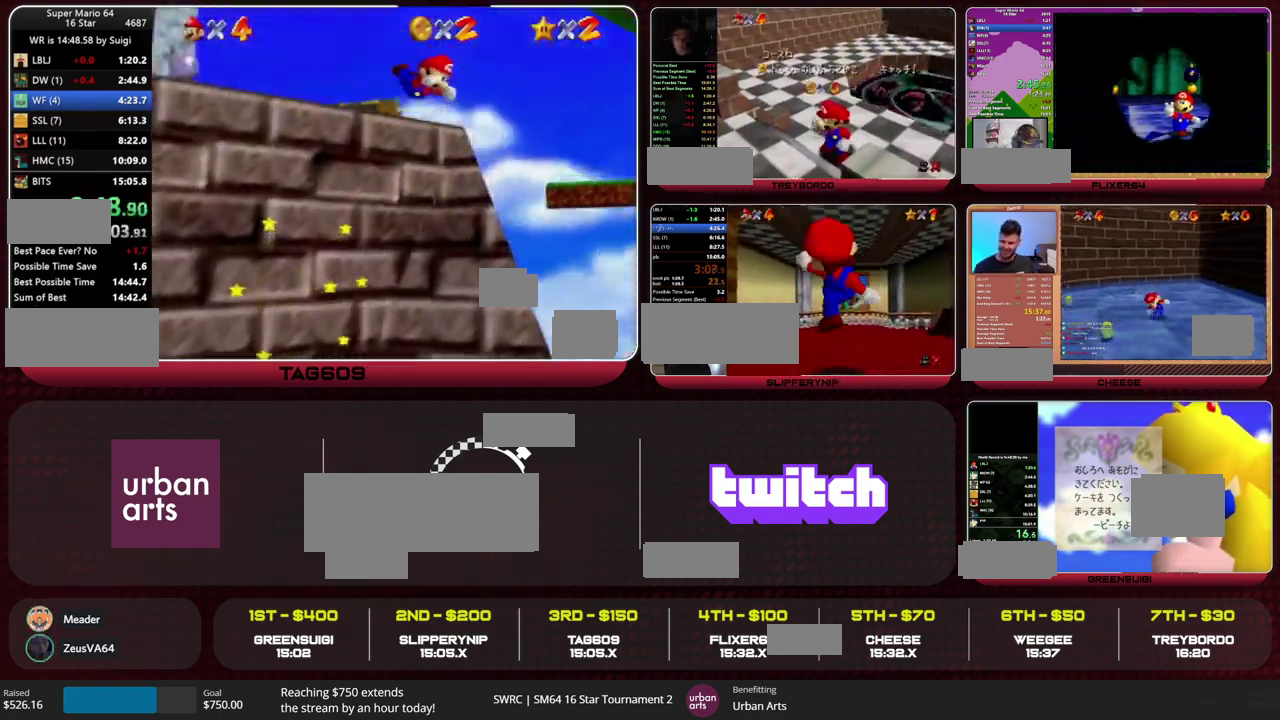
{"buttons": [], "left_stick": "right", "events": [[267, "left_stick", "right"], [333, "B", "down"], [367, "A", "down"], [400, "B", "up"], [433, "A", "up"]]}
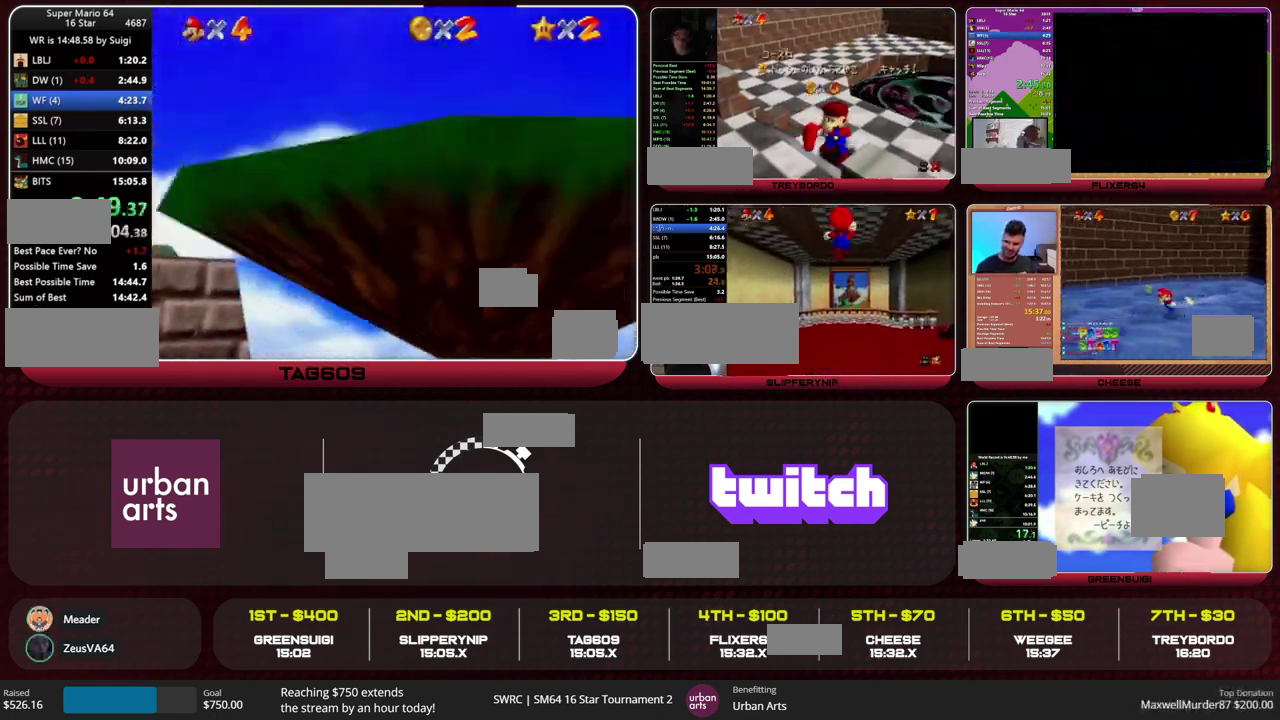
{"buttons": [], "left_stick": "up-left", "events": [[33, "left_stick", "center"], [133, "C_RIGHT", "down"], [200, "C_RIGHT", "up"], [233, "left_stick", "down"], [300, "left_stick", "down-left"], [400, "left_stick", "left"], [500, "left_stick", "up-left"]]}
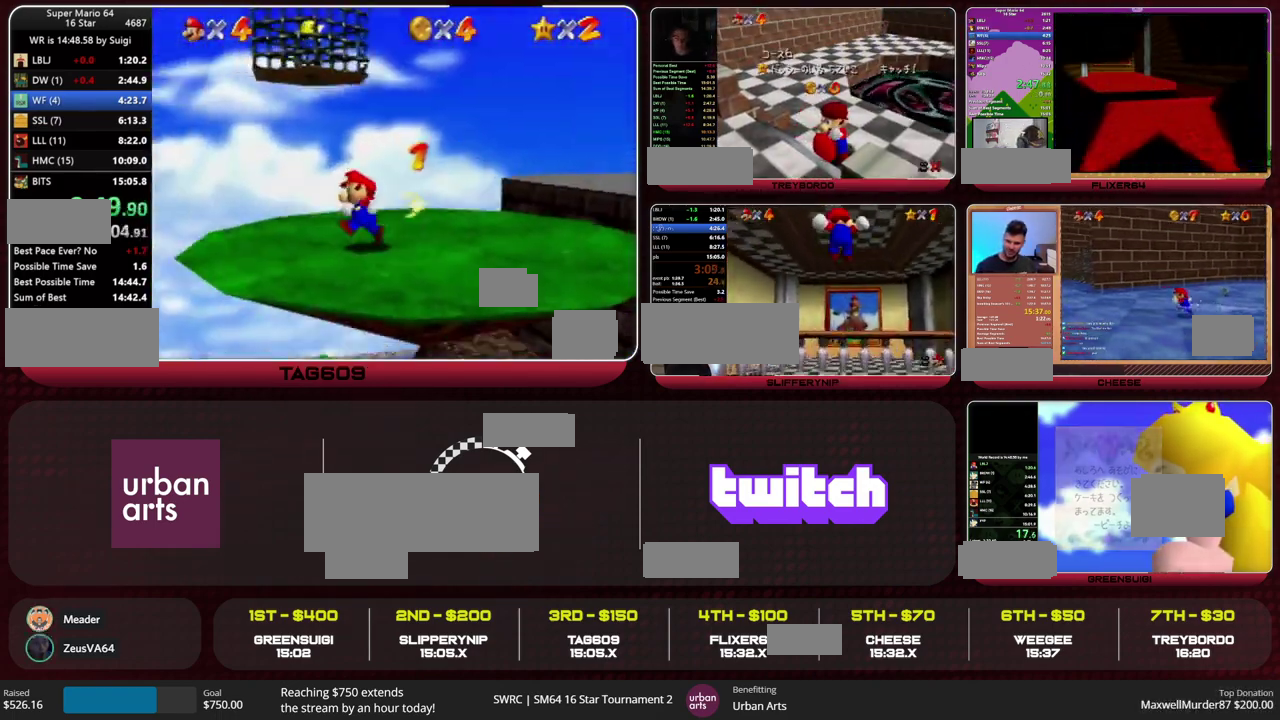
{"buttons": [], "left_stick": "up-right", "events": [[67, "left_stick", "up"], [333, "A", "down"], [333, "B", "down"], [367, "left_stick", "up-right"], [433, "A", "up"], [433, "B", "up"]]}
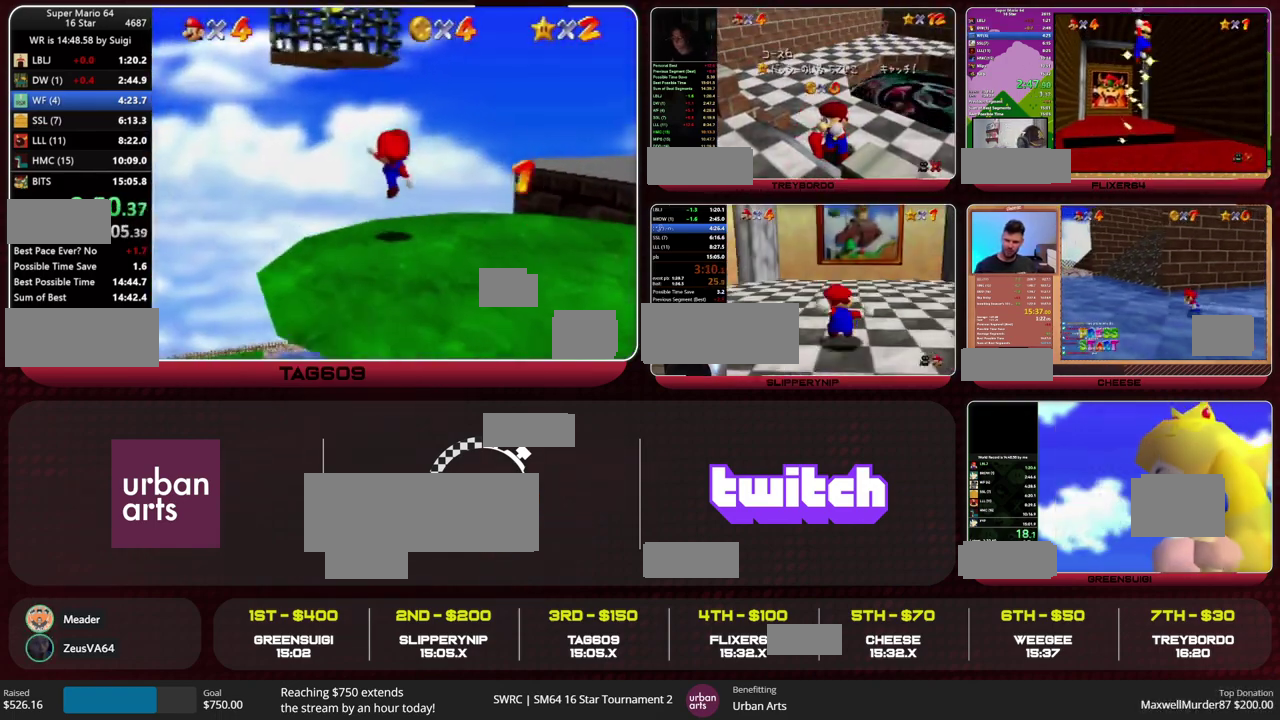
{"buttons": ["A"], "left_stick": "left", "events": [[100, "left_stick", "center"], [200, "A", "down"], [300, "left_stick", "left"]]}
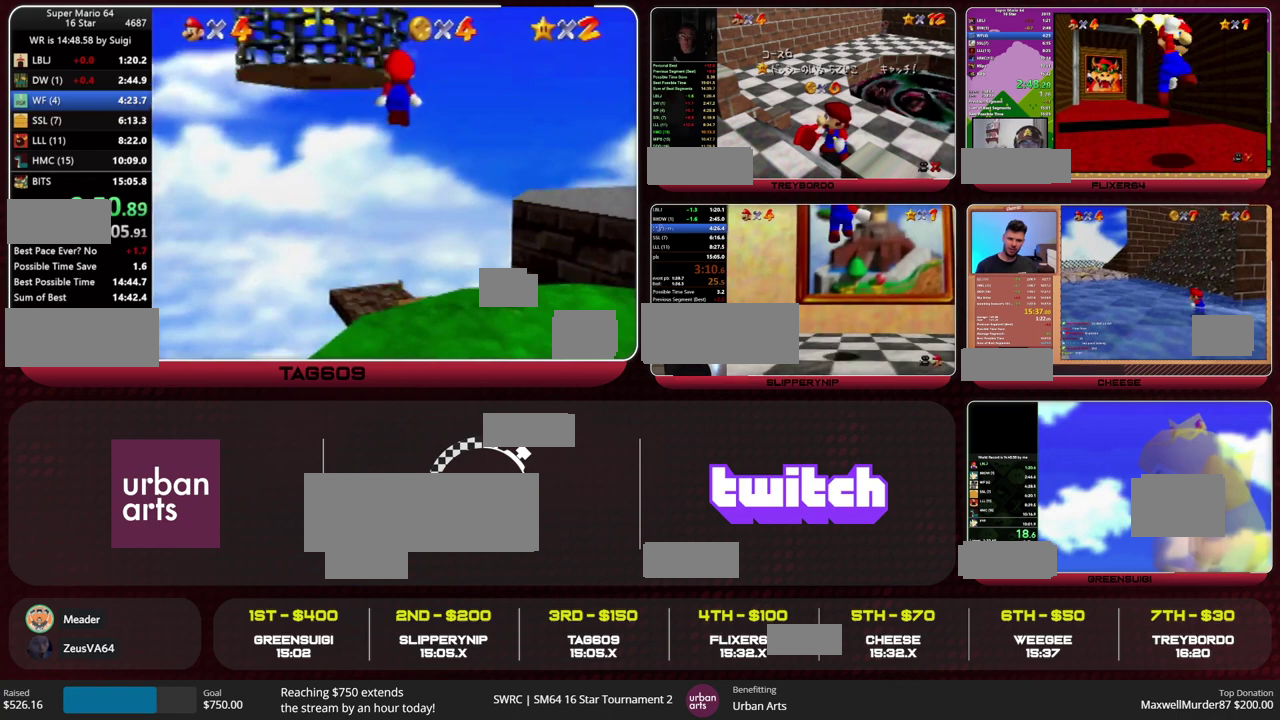
{"buttons": ["A"], "left_stick": "left", "events": [[67, "A", "up"], [167, "A", "down"]]}
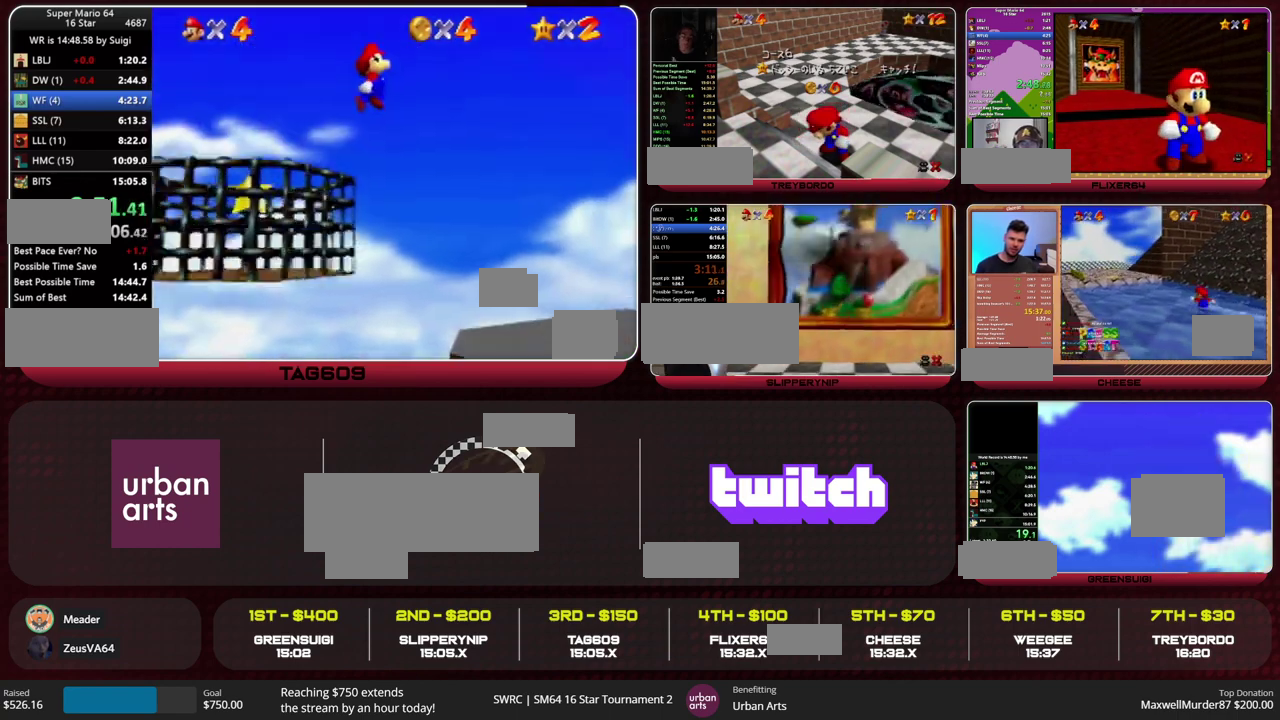
{"buttons": ["A"], "left_stick": "left", "events": [[133, "C_LEFT", "down"], [200, "C_LEFT", "up"]]}
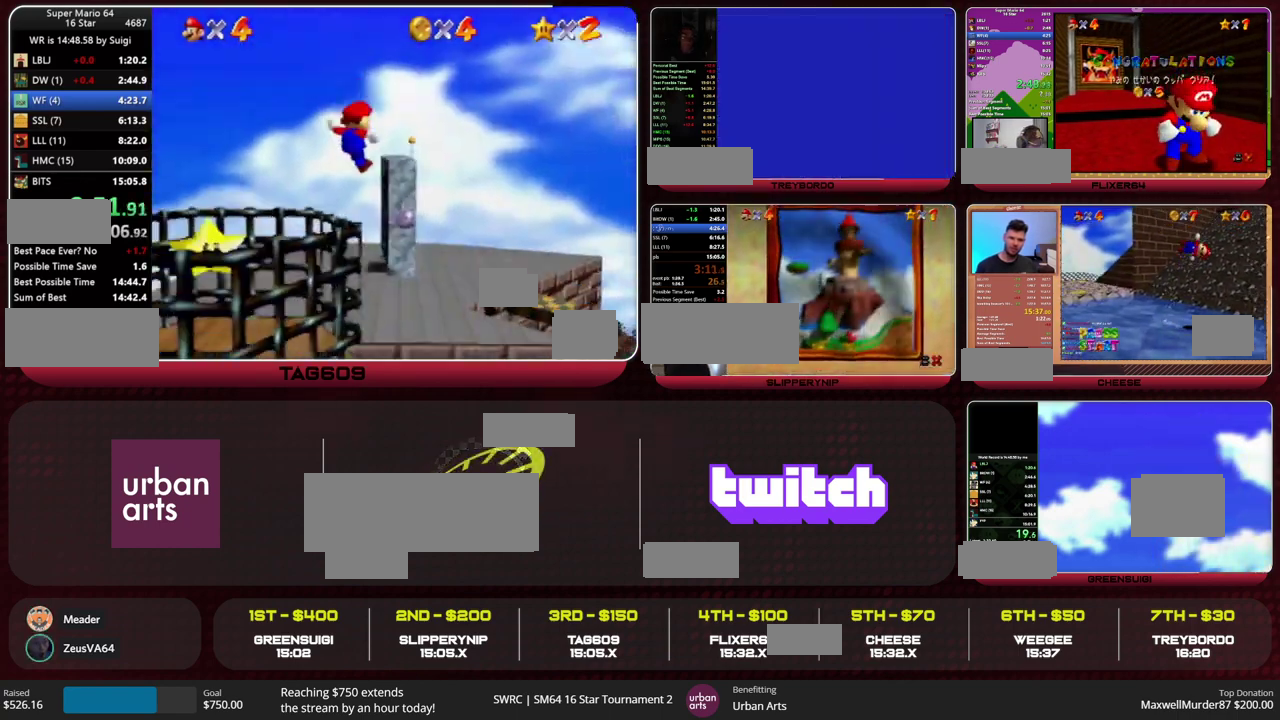
{"buttons": ["A", "Z"], "left_stick": "left", "events": [[167, "A", "up"], [333, "A", "down"], [333, "Z", "down"]]}
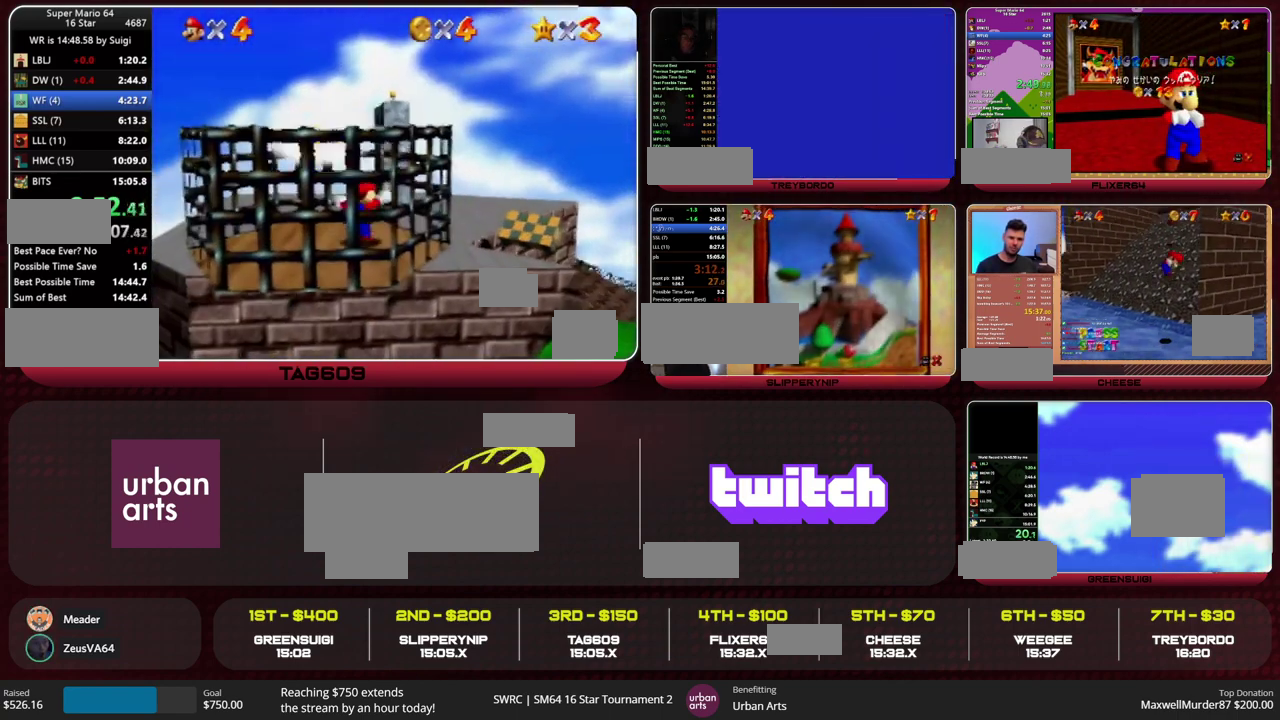
{"buttons": [], "left_stick": "center", "events": [[367, "Z", "up"], [467, "A", "up"], [467, "left_stick", "center"]]}